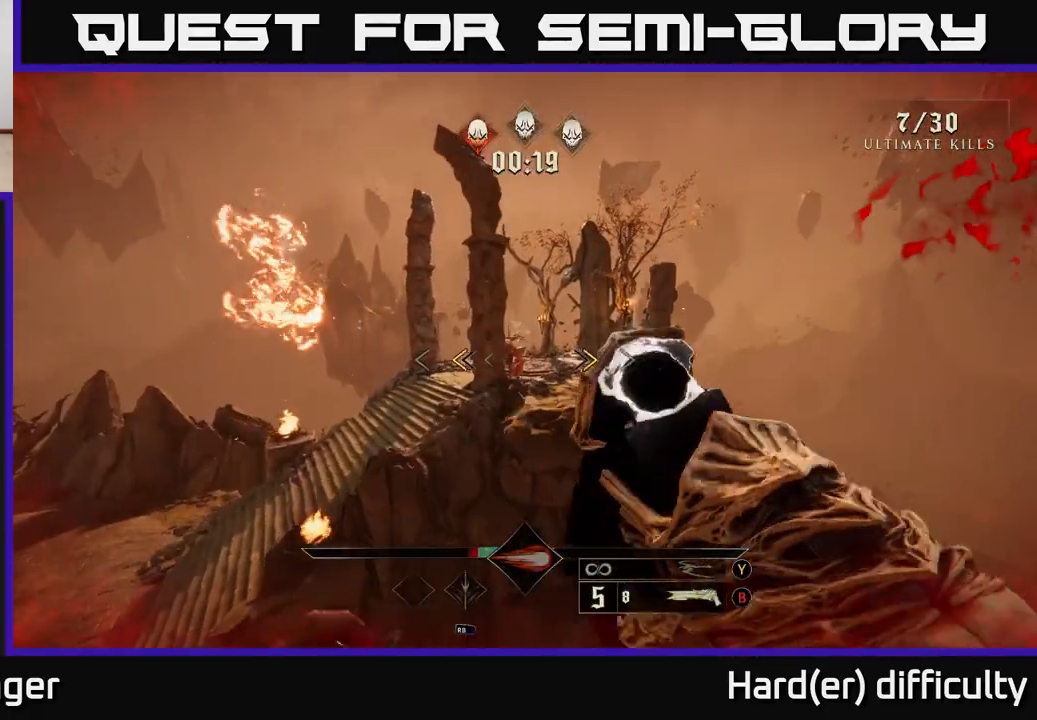
Gameplay with a controller (Xbox layout); each line is a JSON object with the inputs held at the frame after it. "events" lists button and stick changes between this image and that frame as [ms after this image, input, new state], when the widget could be followed in between.
{"buttons": [], "left_stick": "up-right", "right_stick": "center", "events": [[67, "A", "up"], [100, "X", "down"], [217, "X", "up"], [350, "A", "down"], [467, "A", "up"]]}
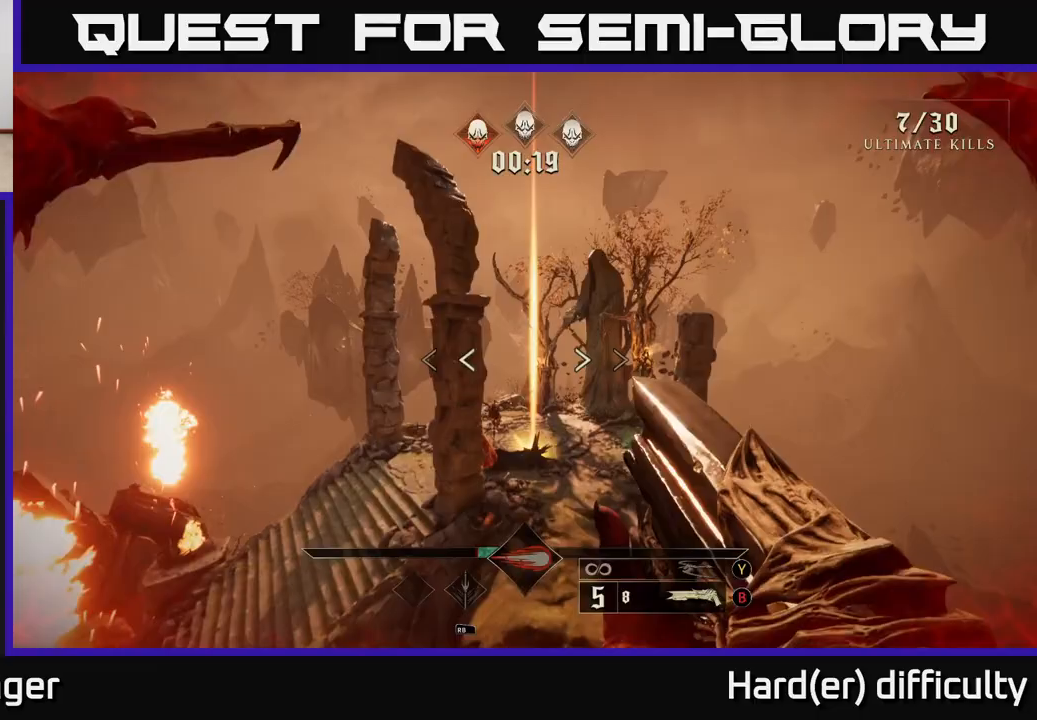
{"buttons": ["R2"], "left_stick": "up", "right_stick": "down-right", "events": [[83, "L2", "down"], [150, "right_stick", "down-right"], [217, "left_stick", "up"], [233, "L2", "up"], [283, "right_stick", "center"], [417, "right_stick", "down-right"], [467, "R2", "down"]]}
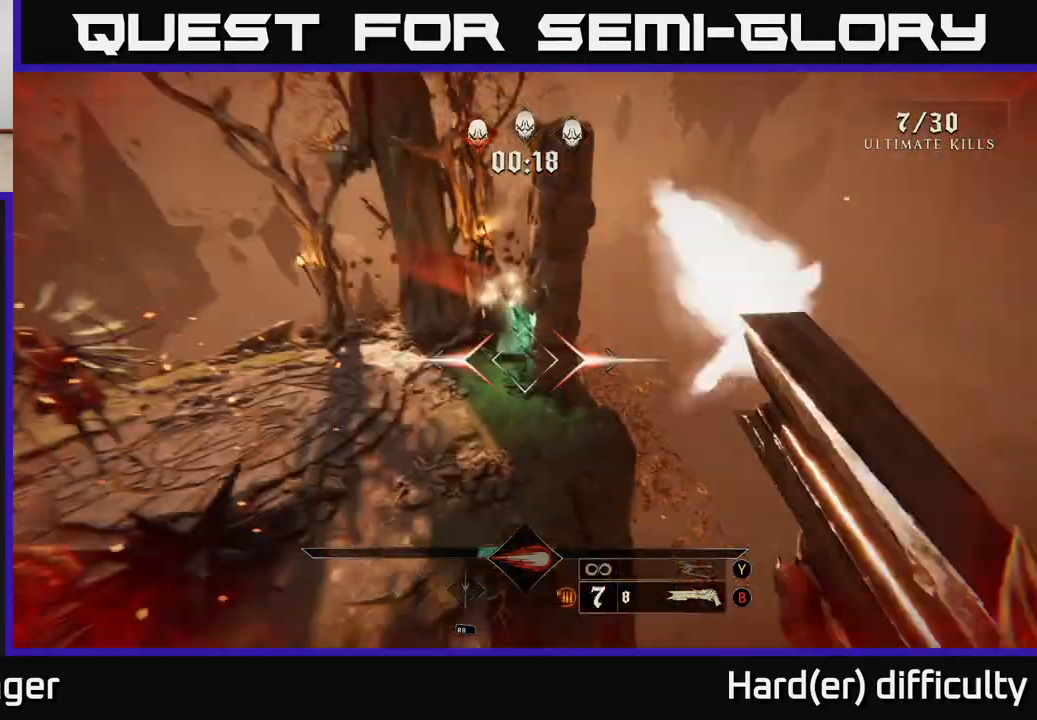
{"buttons": [], "left_stick": "up", "right_stick": "left", "events": [[67, "R2", "up"], [67, "right_stick", "center"], [117, "left_stick", "up-left"], [233, "right_stick", "up"], [283, "right_stick", "up-left"], [400, "right_stick", "left"], [450, "left_stick", "up"]]}
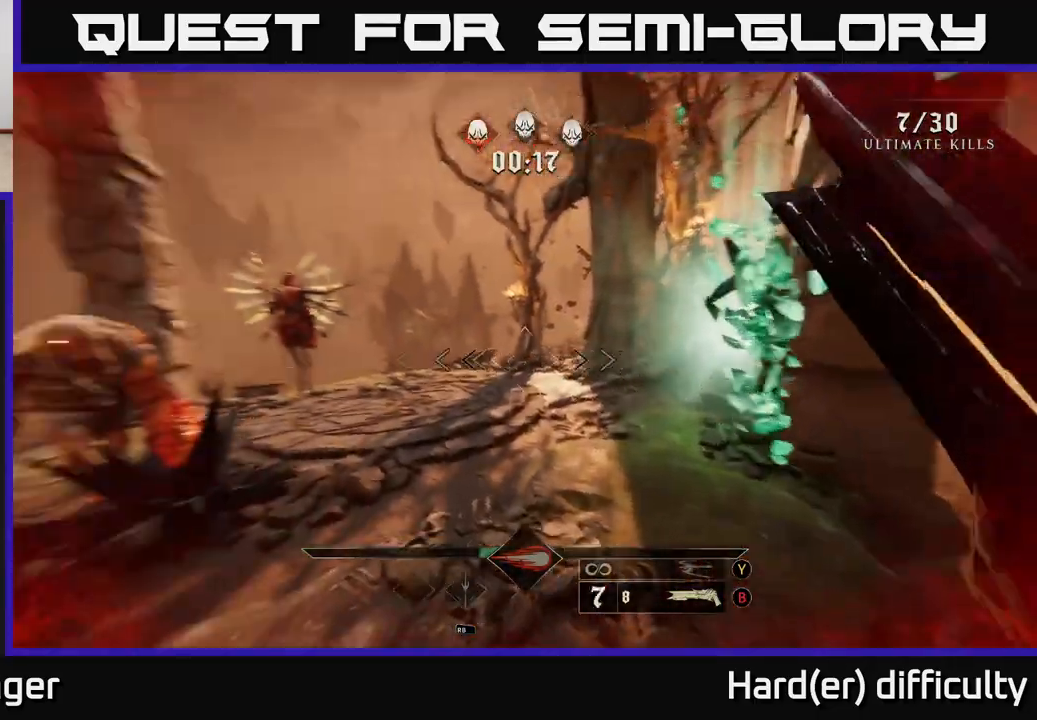
{"buttons": [], "left_stick": "right", "right_stick": "center", "events": [[183, "left_stick", "right"], [233, "right_stick", "up-left"], [250, "left_stick", "up-right"], [317, "R2", "down"], [367, "left_stick", "right"], [367, "right_stick", "center"], [400, "R2", "up"]]}
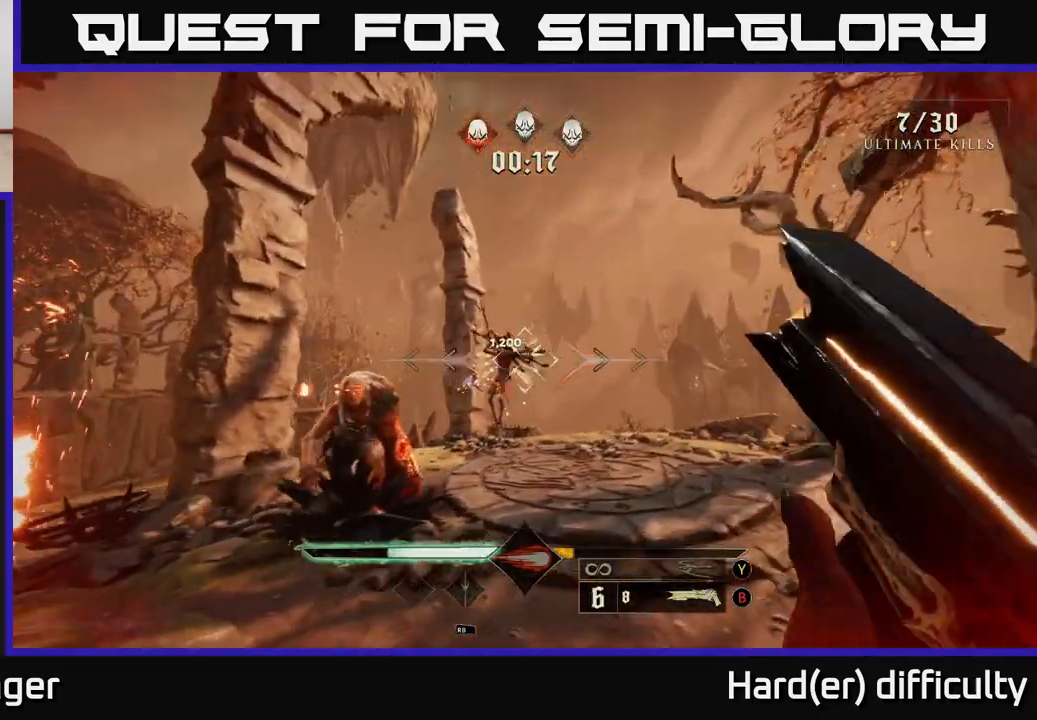
{"buttons": [], "left_stick": "center", "right_stick": "center", "events": [[117, "right_stick", "down-left"], [250, "right_stick", "center"], [383, "left_stick", "down"], [383, "right_stick", "left"], [433, "left_stick", "center"], [483, "right_stick", "center"]]}
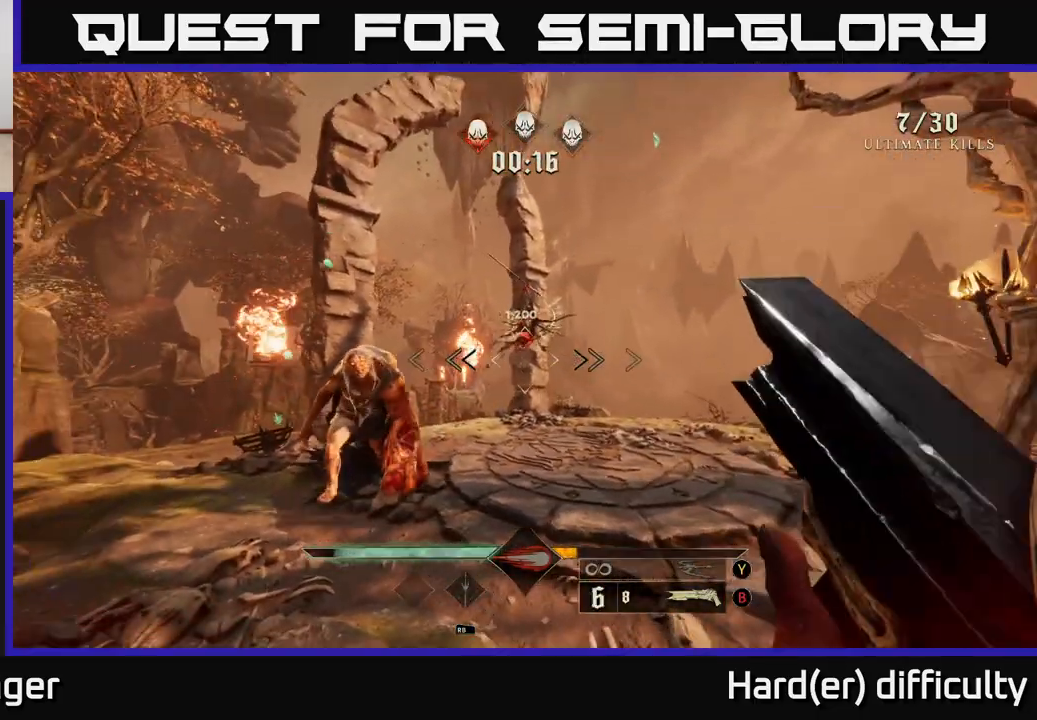
{"buttons": [], "left_stick": "up-right", "right_stick": "up-left", "events": [[117, "right_stick", "up"], [133, "R2", "down"], [133, "left_stick", "up-right"], [200, "right_stick", "center"], [250, "R2", "up"], [450, "right_stick", "up-left"]]}
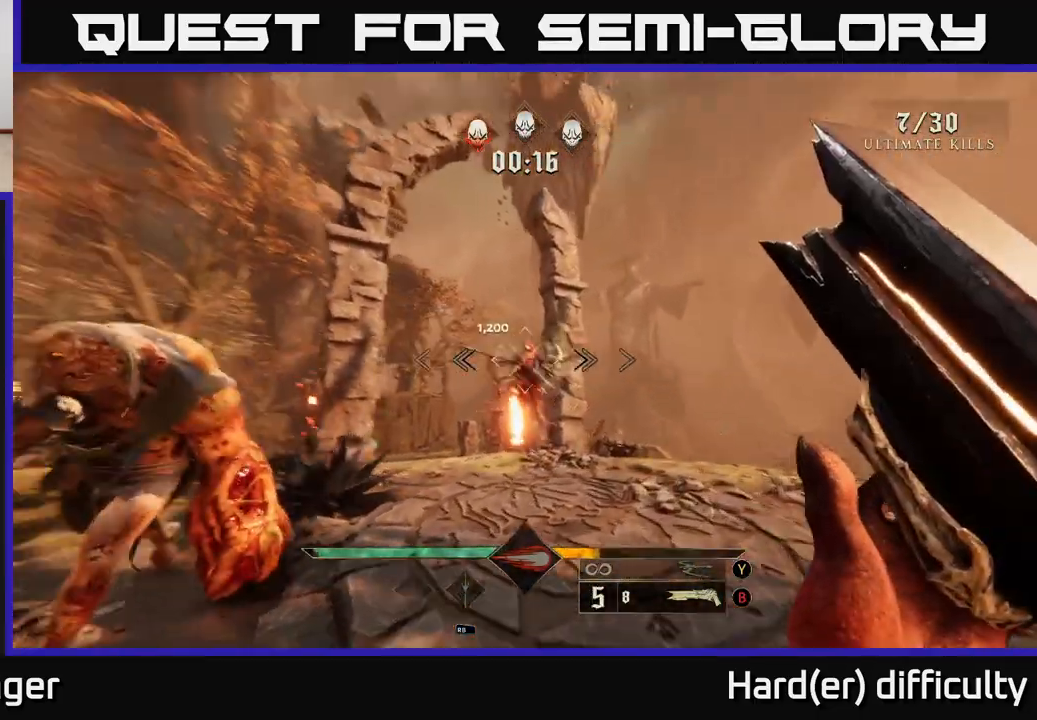
{"buttons": ["R2"], "left_stick": "right", "right_stick": "center", "events": [[33, "right_stick", "center"], [317, "left_stick", "center"], [317, "right_stick", "left"], [450, "left_stick", "right"], [467, "right_stick", "center"], [483, "R2", "down"]]}
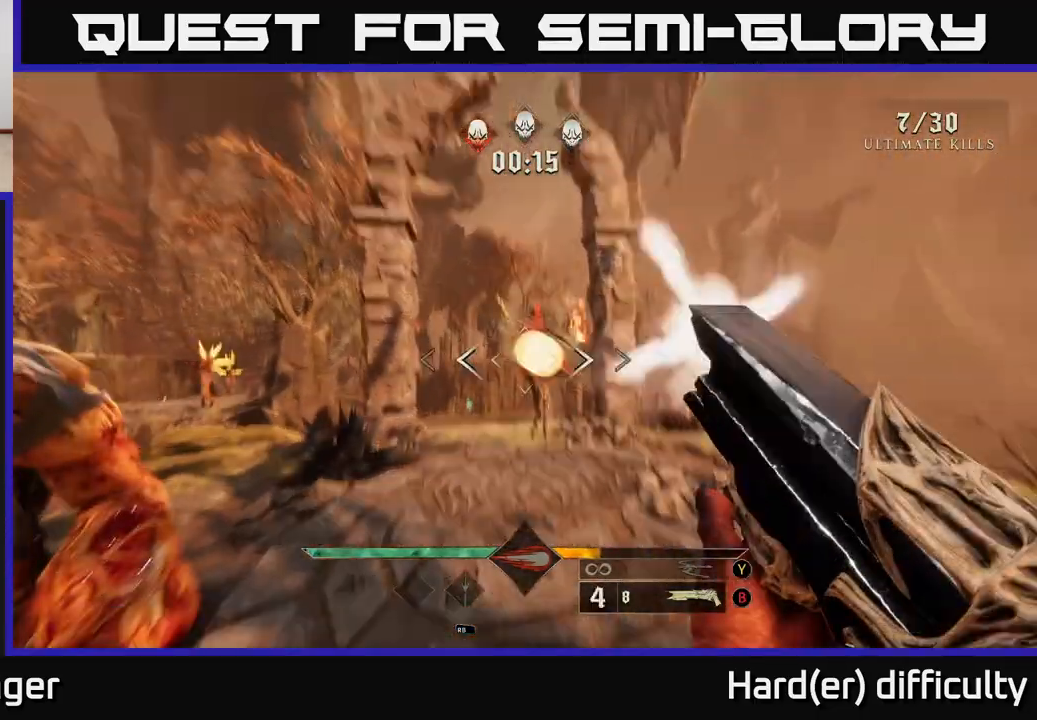
{"buttons": [], "left_stick": "right", "right_stick": "center", "events": [[50, "R2", "up"], [300, "right_stick", "left"], [467, "right_stick", "center"]]}
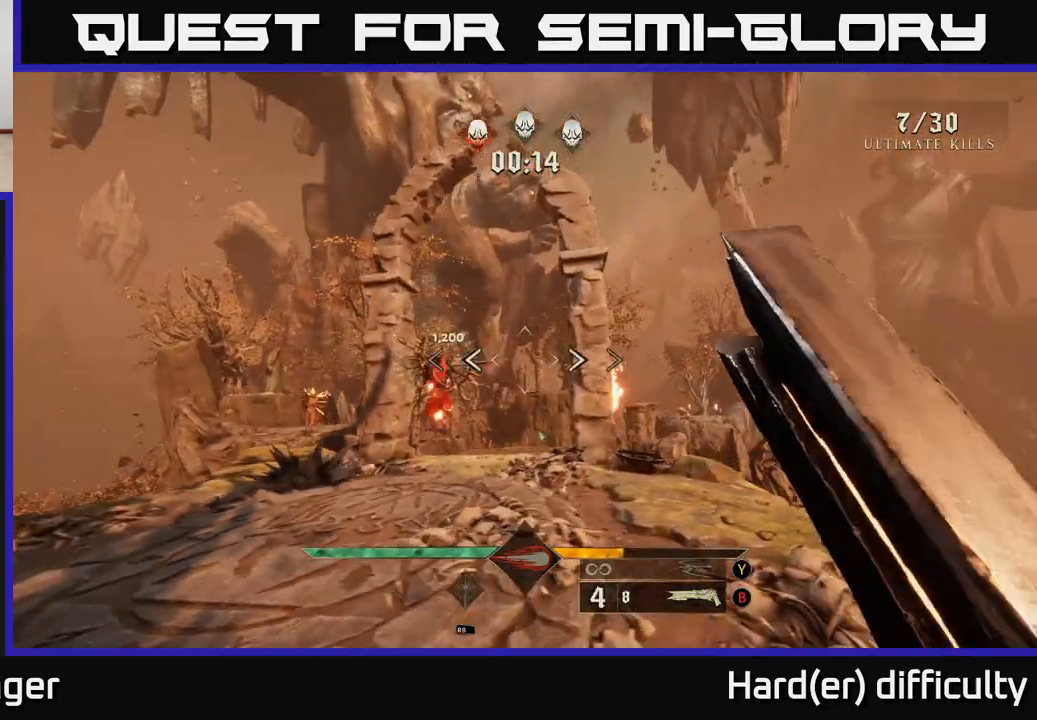
{"buttons": [], "left_stick": "down-right", "right_stick": "center", "events": [[50, "left_stick", "up"], [117, "left_stick", "up-left"], [200, "right_stick", "left"], [317, "left_stick", "center"], [333, "right_stick", "center"], [367, "R2", "down"], [400, "left_stick", "down-right"], [467, "R2", "up"]]}
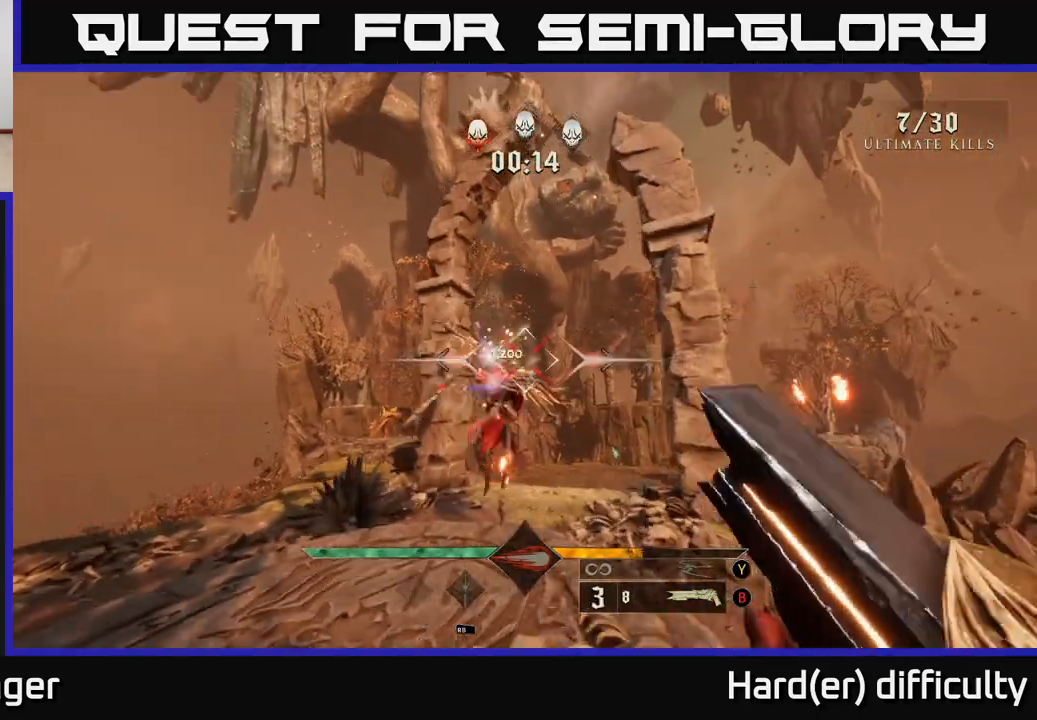
{"buttons": [], "left_stick": "center", "right_stick": "center", "events": [[200, "right_stick", "left"], [317, "left_stick", "center"], [317, "right_stick", "center"]]}
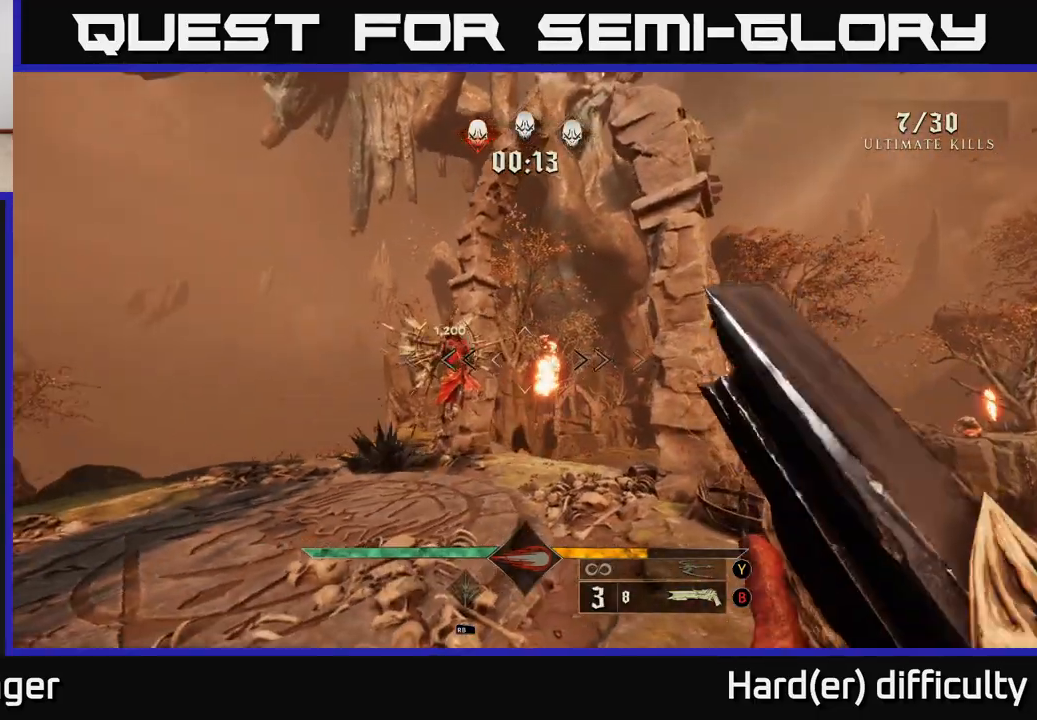
{"buttons": [], "left_stick": "right", "right_stick": "left", "events": [[17, "left_stick", "up-left"], [17, "right_stick", "left"], [167, "right_stick", "center"], [183, "left_stick", "up-right"], [233, "R2", "down"], [233, "left_stick", "right"], [333, "R2", "up"], [500, "right_stick", "left"]]}
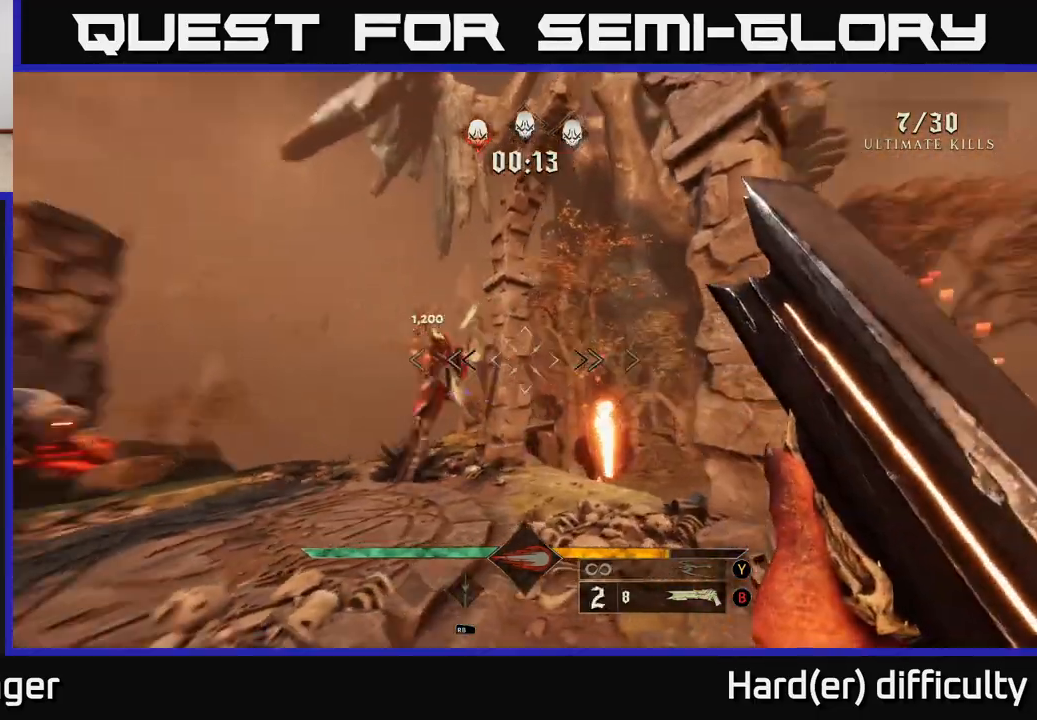
{"buttons": [], "left_stick": "center", "right_stick": "center", "events": [[83, "left_stick", "center"], [117, "right_stick", "center"]]}
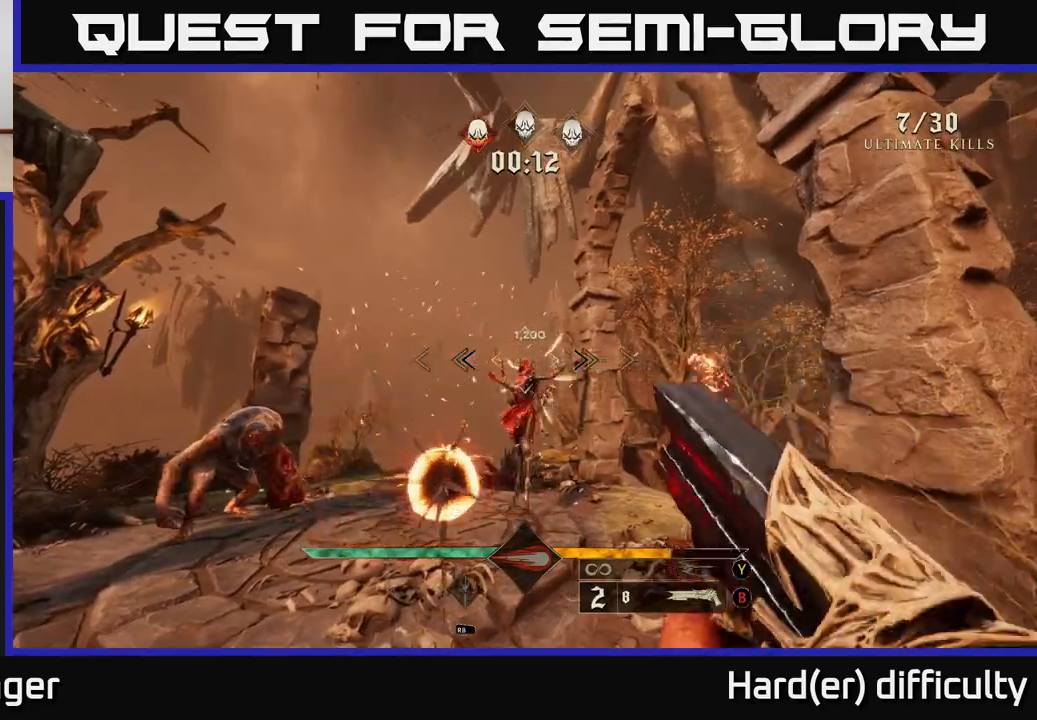
{"buttons": [], "left_stick": "up-left", "right_stick": "right", "events": [[67, "R2", "down"], [83, "left_stick", "right"], [133, "R2", "up"], [233, "left_stick", "down-left"], [400, "right_stick", "right"], [467, "left_stick", "up-left"]]}
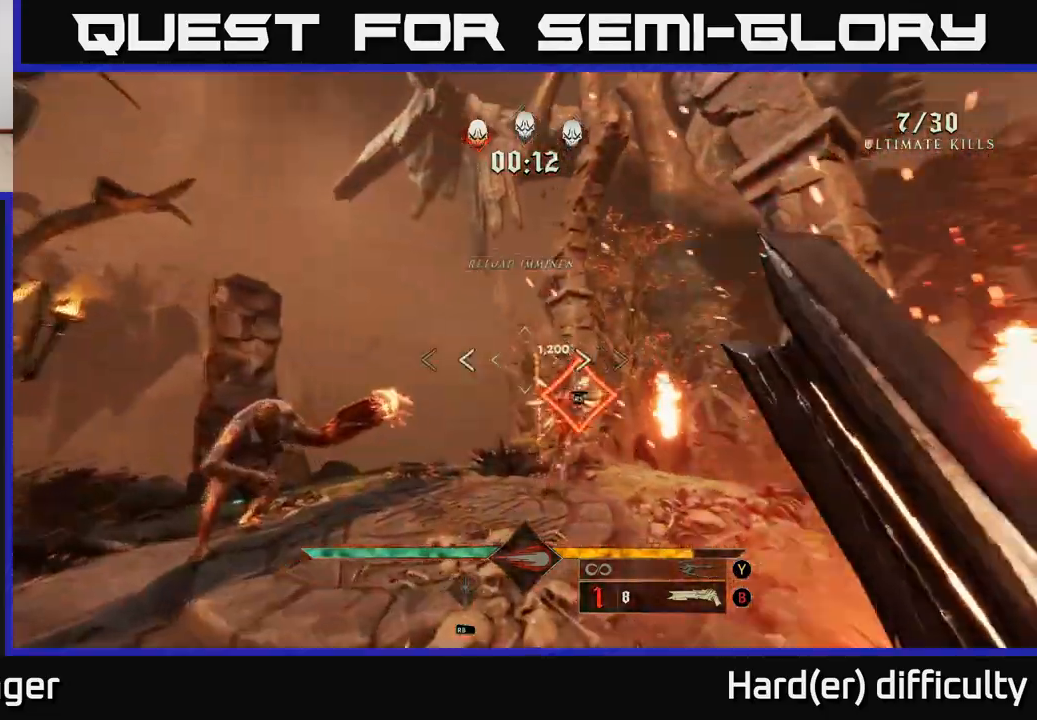
{"buttons": [], "left_stick": "center", "right_stick": "left", "events": [[50, "left_stick", "center"], [100, "right_stick", "center"], [400, "left_stick", "left"], [483, "left_stick", "center"], [483, "right_stick", "left"]]}
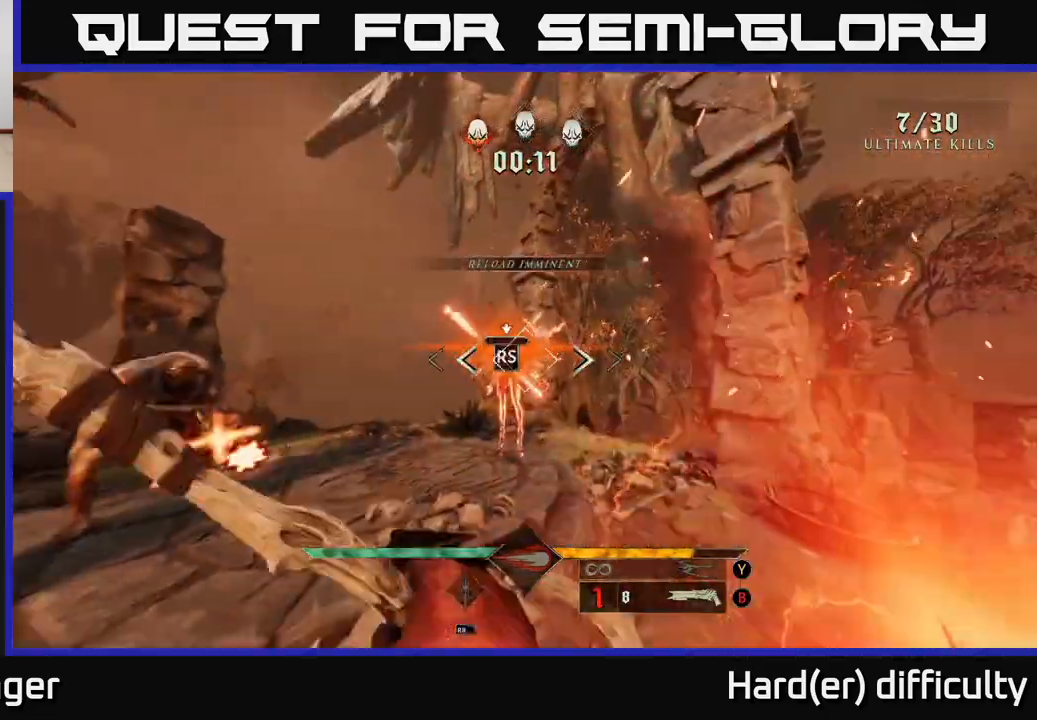
{"buttons": [], "left_stick": "down-left", "right_stick": "center", "events": [[50, "right_stick", "center"], [317, "right_stick", "down"], [367, "left_stick", "down-left"], [500, "right_stick", "center"]]}
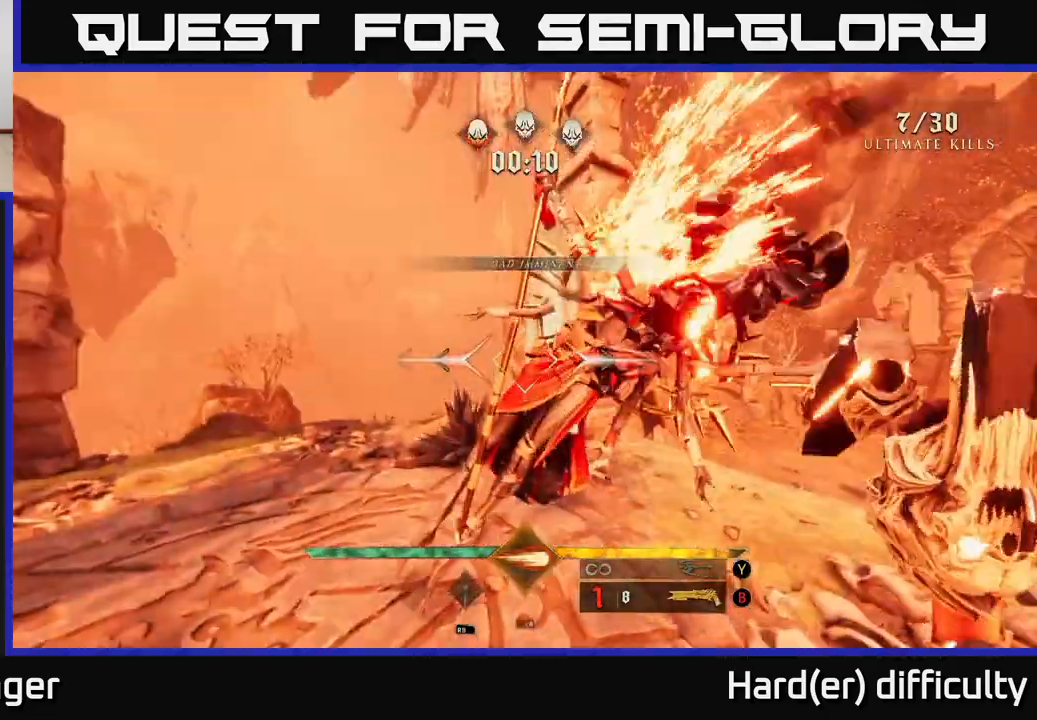
{"buttons": [], "left_stick": "down-left", "right_stick": "center", "events": [[250, "right_stick", "down-left"], [400, "right_stick", "down-right"], [483, "right_stick", "center"]]}
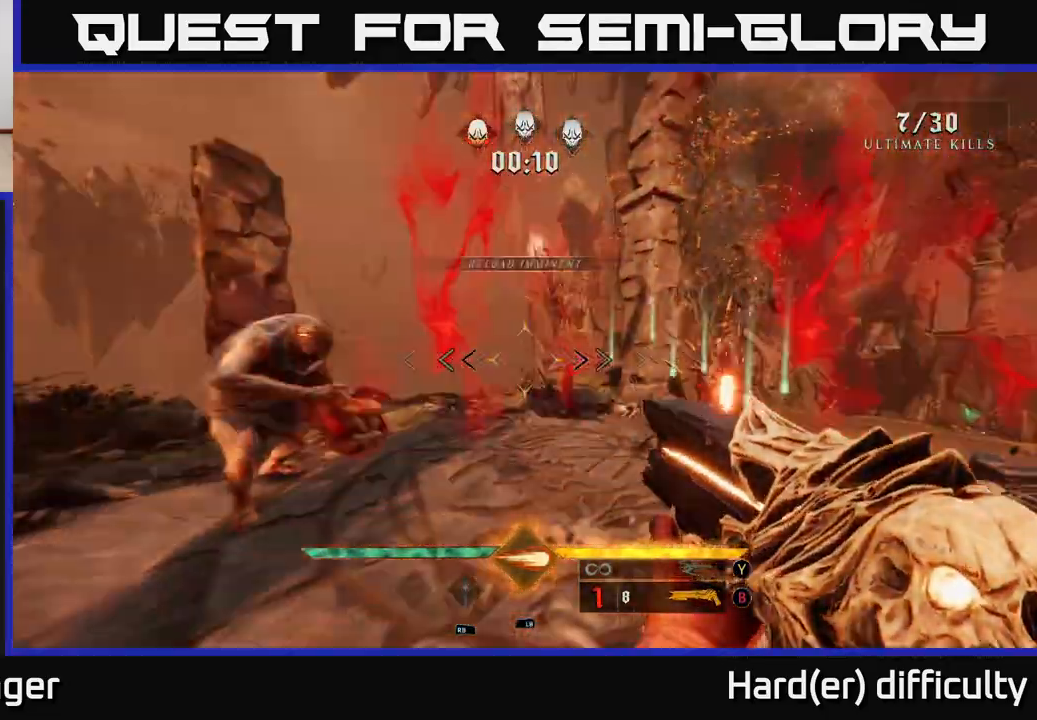
{"buttons": [], "left_stick": "left", "right_stick": "right", "events": [[100, "right_stick", "right"], [167, "left_stick", "left"], [267, "right_stick", "center"], [483, "right_stick", "right"]]}
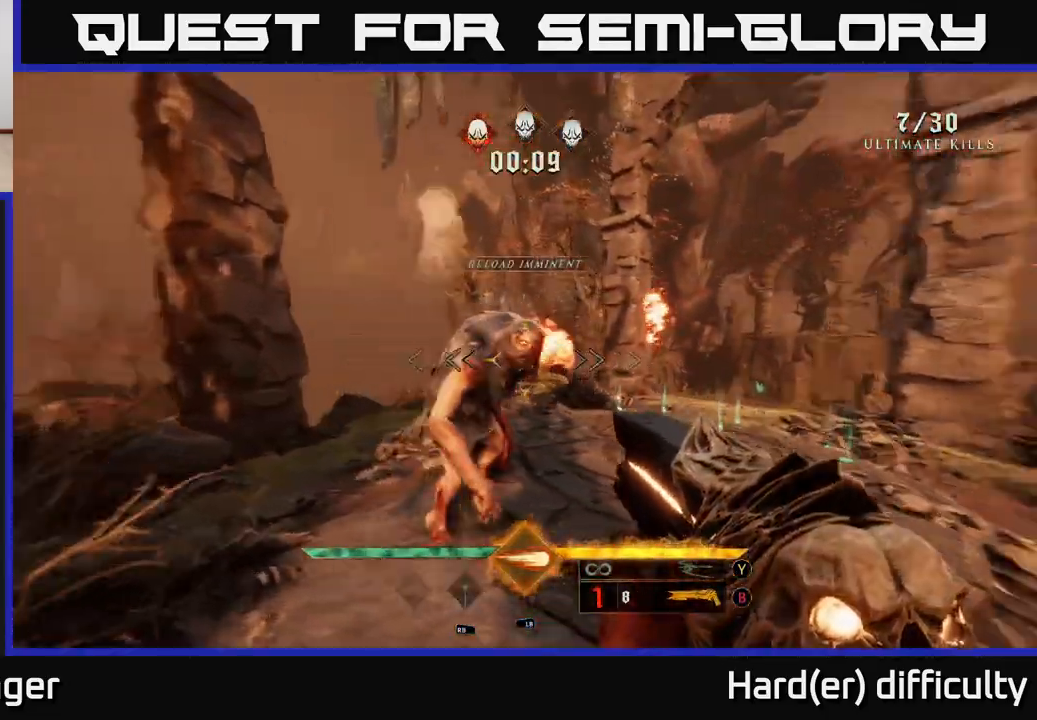
{"buttons": [], "left_stick": "up", "right_stick": "left", "events": [[33, "left_stick", "center"], [83, "right_stick", "center"], [150, "L1", "down"], [200, "left_stick", "left"], [300, "L1", "up"], [317, "left_stick", "center"], [417, "left_stick", "up"], [500, "right_stick", "left"]]}
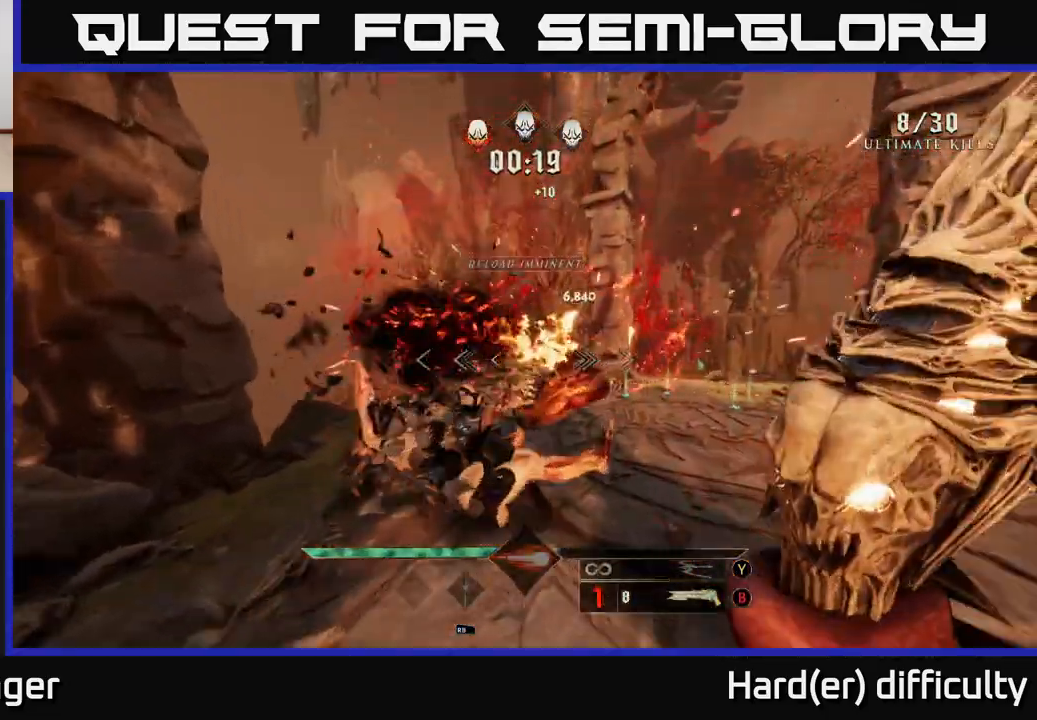
{"buttons": [], "left_stick": "up", "right_stick": "center", "events": [[100, "right_stick", "center"], [133, "left_stick", "up-right"], [250, "left_stick", "up"], [400, "right_stick", "up"], [483, "right_stick", "center"]]}
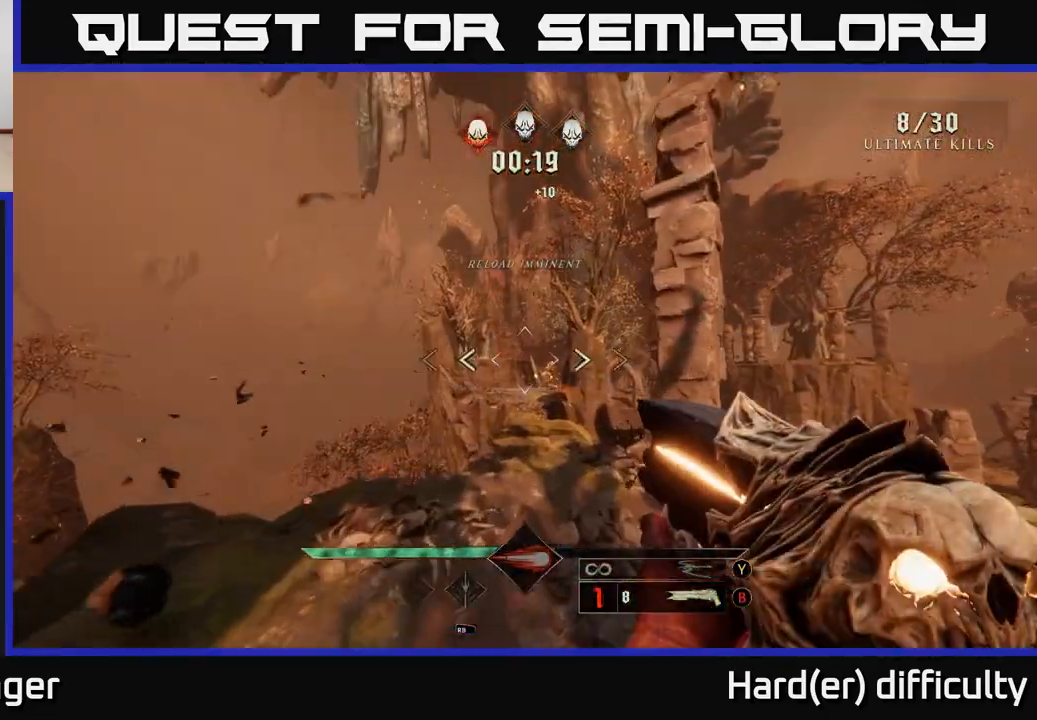
{"buttons": ["X"], "left_stick": "right", "right_stick": "center", "events": [[17, "R2", "down"], [17, "left_stick", "up-right"], [133, "R2", "up"], [250, "right_stick", "down"], [367, "right_stick", "center"], [383, "left_stick", "right"], [433, "X", "down"]]}
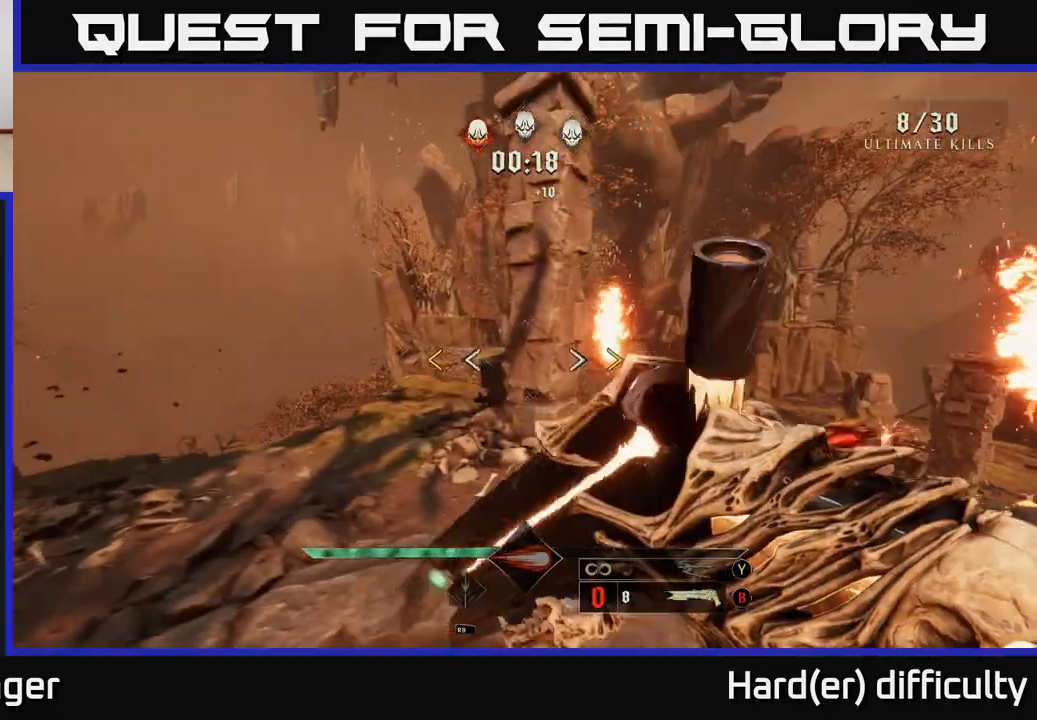
{"buttons": ["X"], "left_stick": "up-right", "right_stick": "center", "events": [[17, "X", "up"], [17, "left_stick", "up-right"], [283, "right_stick", "down-right"], [450, "right_stick", "center"], [467, "X", "down"]]}
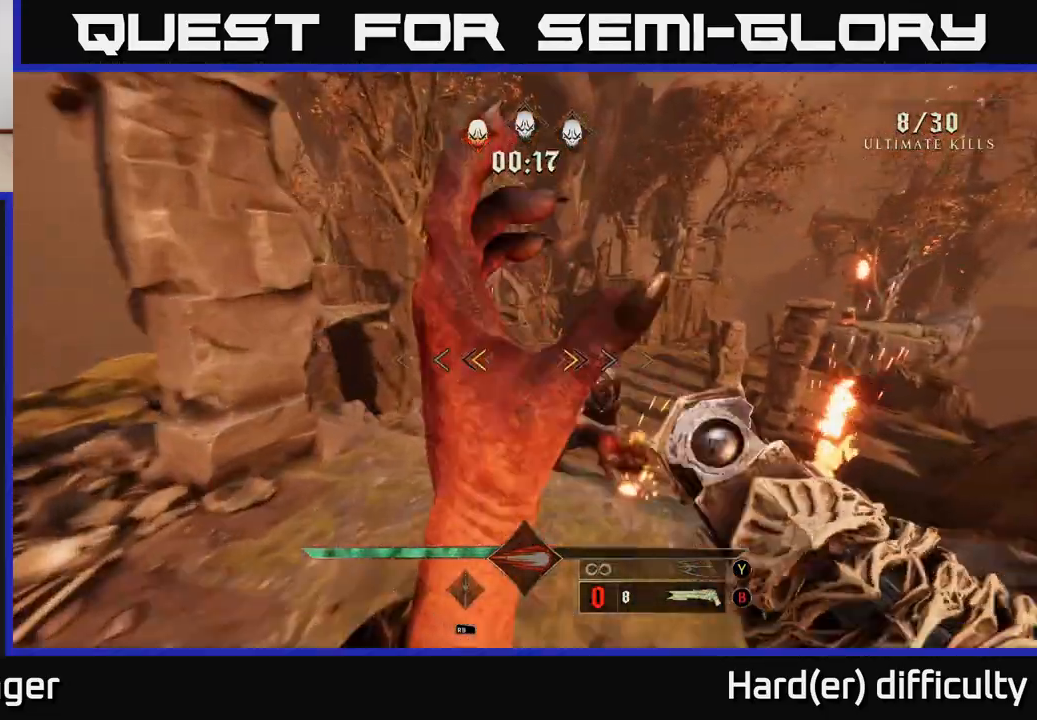
{"buttons": [], "left_stick": "down-left", "right_stick": "center", "events": [[67, "X", "up"], [200, "right_stick", "down-right"], [217, "left_stick", "up"], [400, "right_stick", "center"], [433, "left_stick", "down-left"]]}
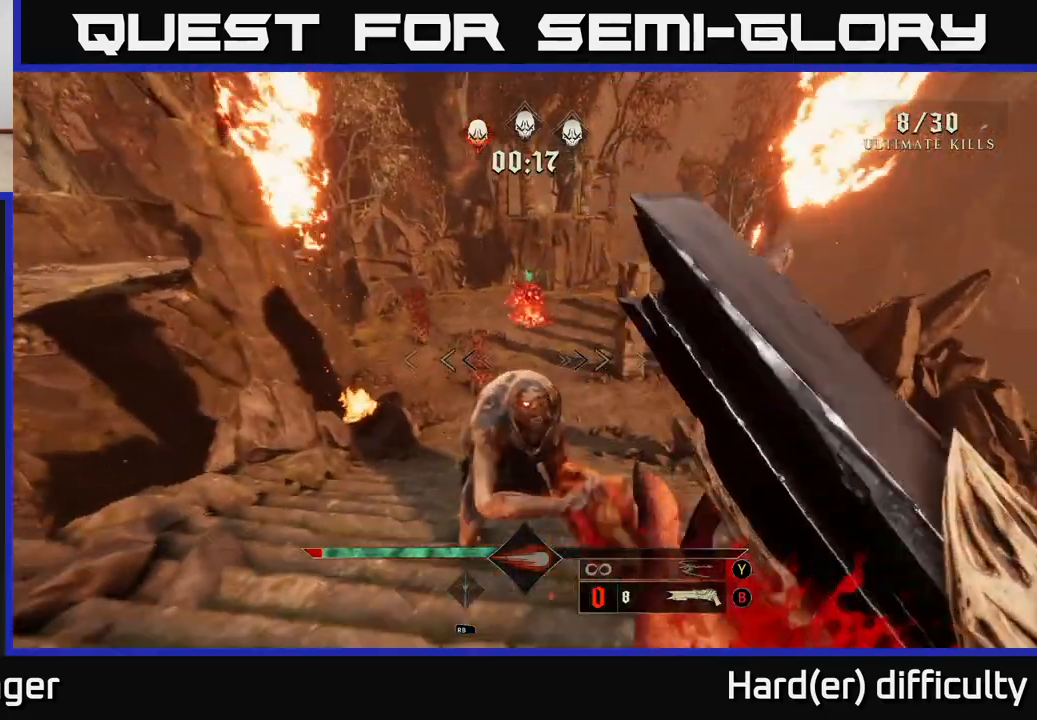
{"buttons": [], "left_stick": "left", "right_stick": "up-right", "events": [[33, "left_stick", "down"], [67, "right_stick", "down-right"], [233, "R2", "down"], [233, "right_stick", "center"], [250, "left_stick", "down-left"], [333, "R2", "up"], [450, "right_stick", "up-right"], [467, "left_stick", "left"]]}
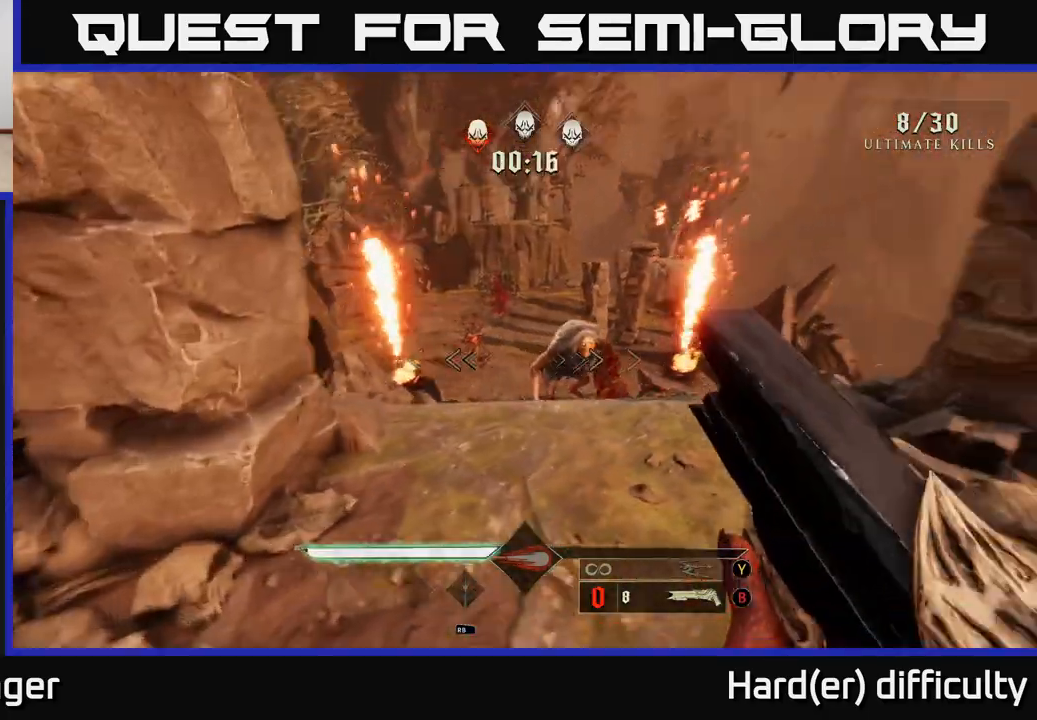
{"buttons": [], "left_stick": "center", "right_stick": "left", "events": [[67, "right_stick", "center"], [167, "R2", "down"], [167, "left_stick", "right"], [283, "R2", "up"], [317, "left_stick", "center"], [500, "right_stick", "left"]]}
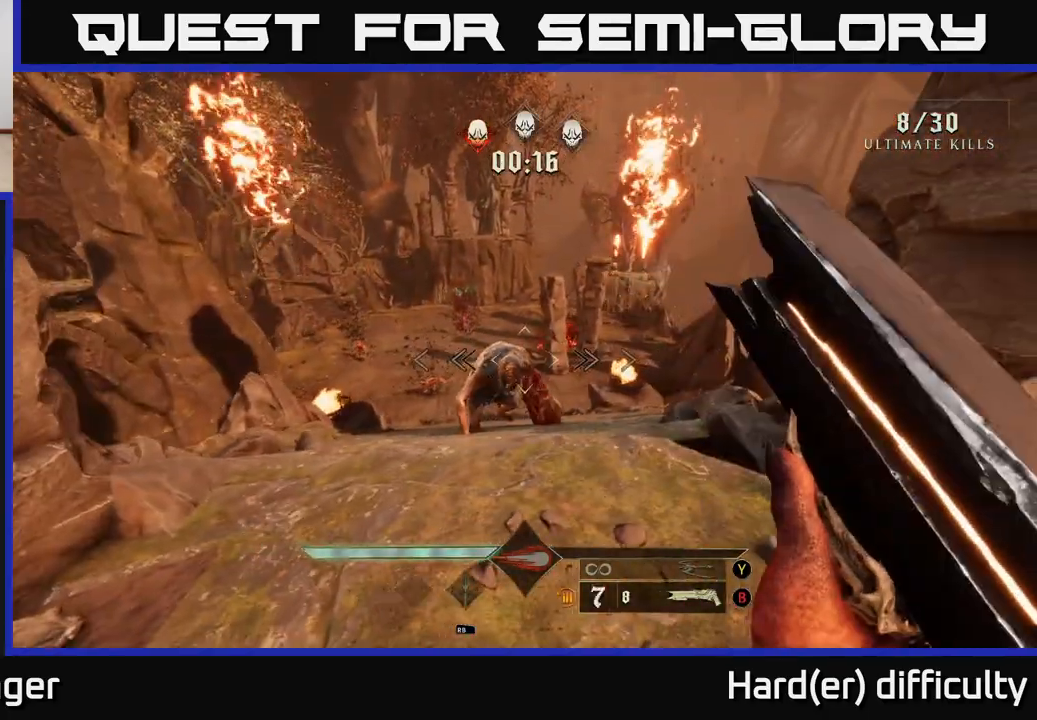
{"buttons": [], "left_stick": "left", "right_stick": "center", "events": [[67, "right_stick", "center"], [117, "left_stick", "down-right"], [200, "left_stick", "center"], [450, "left_stick", "left"]]}
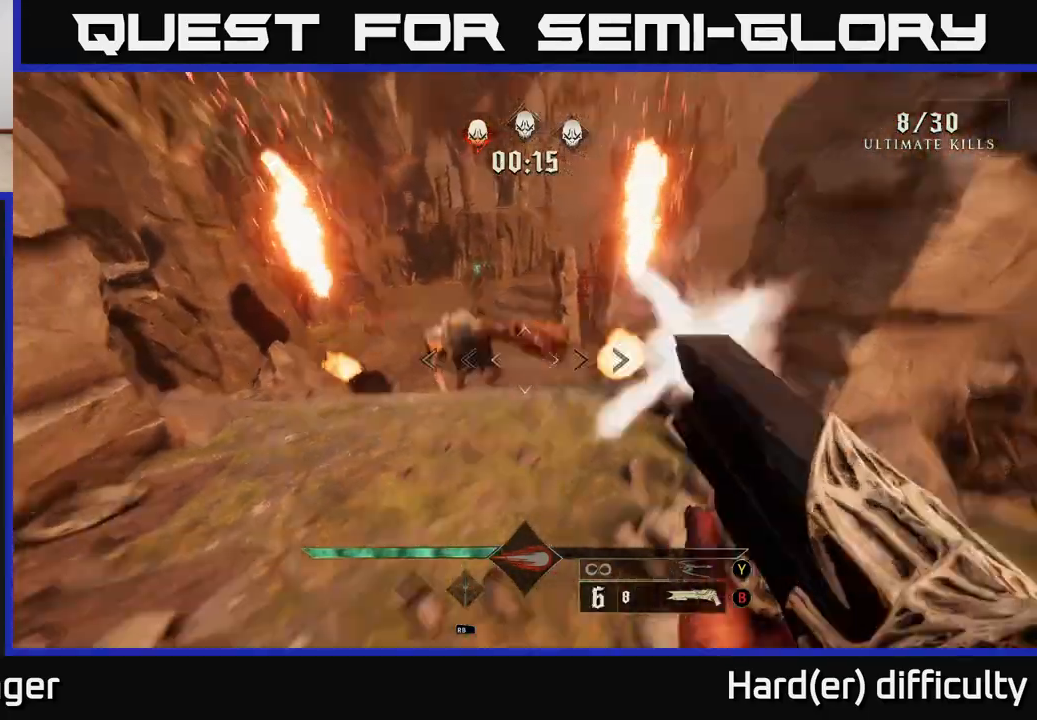
{"buttons": [], "left_stick": "center", "right_stick": "center", "events": [[17, "R2", "down"], [50, "left_stick", "center"], [117, "R2", "up"], [217, "left_stick", "left"], [317, "left_stick", "down"], [333, "right_stick", "right"], [383, "left_stick", "center"], [433, "right_stick", "center"]]}
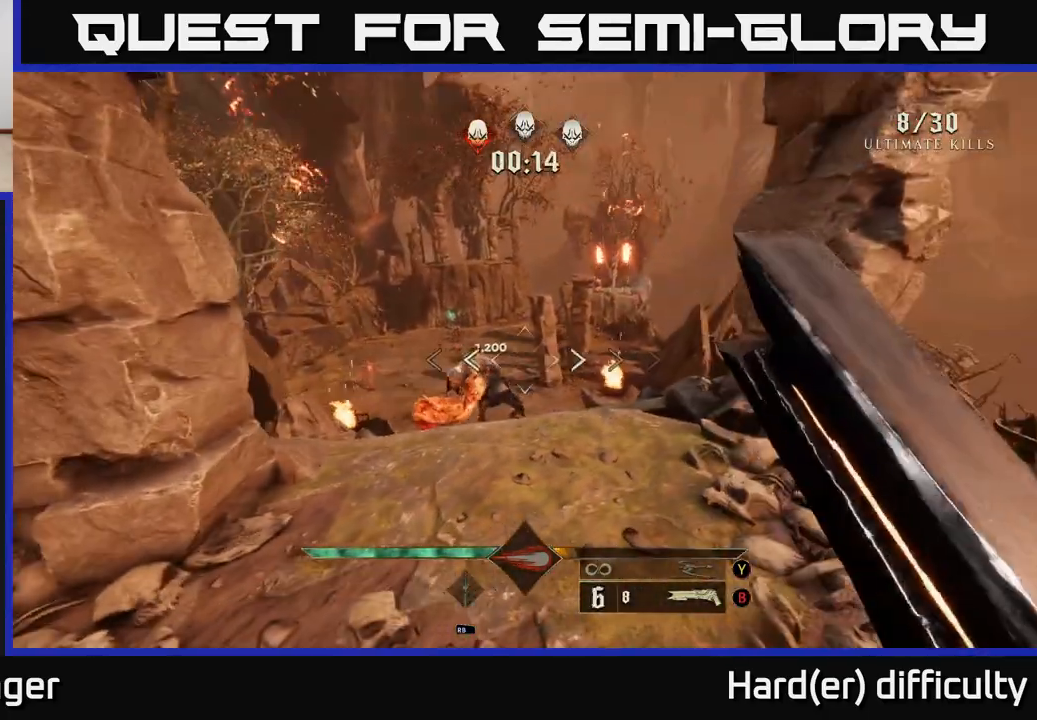
{"buttons": [], "left_stick": "right", "right_stick": "center", "events": [[250, "right_stick", "left"], [333, "right_stick", "center"], [383, "R2", "down"], [383, "left_stick", "right"], [450, "R2", "up"]]}
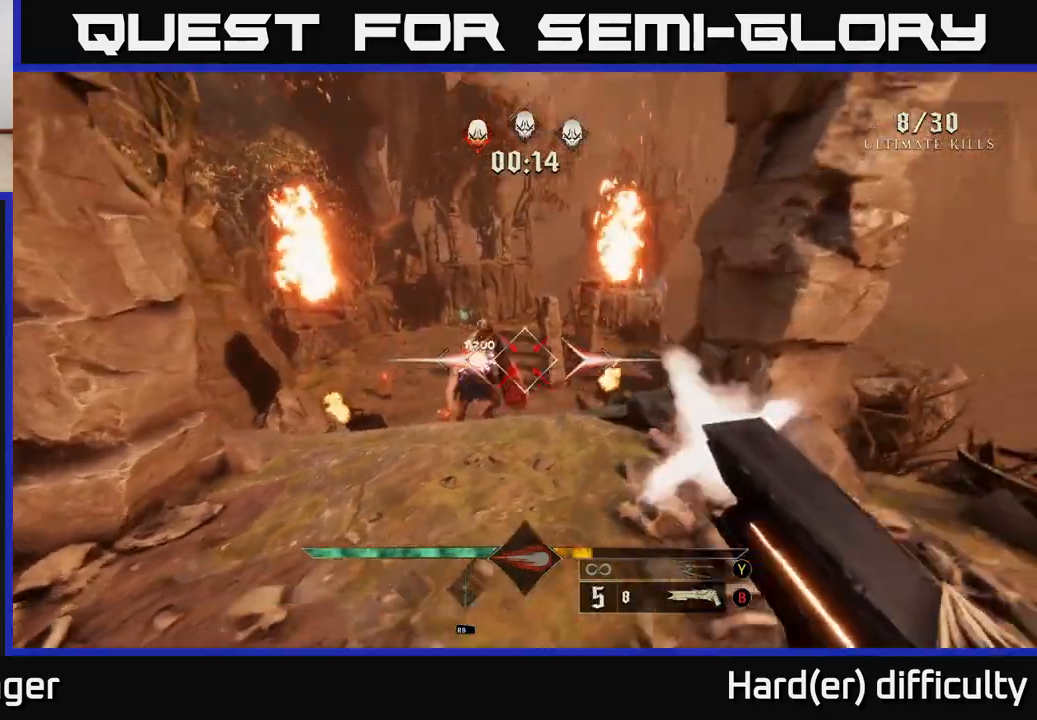
{"buttons": [], "left_stick": "up-left", "right_stick": "center", "events": [[33, "left_stick", "center"], [283, "right_stick", "left"], [300, "left_stick", "up-left"], [367, "right_stick", "center"]]}
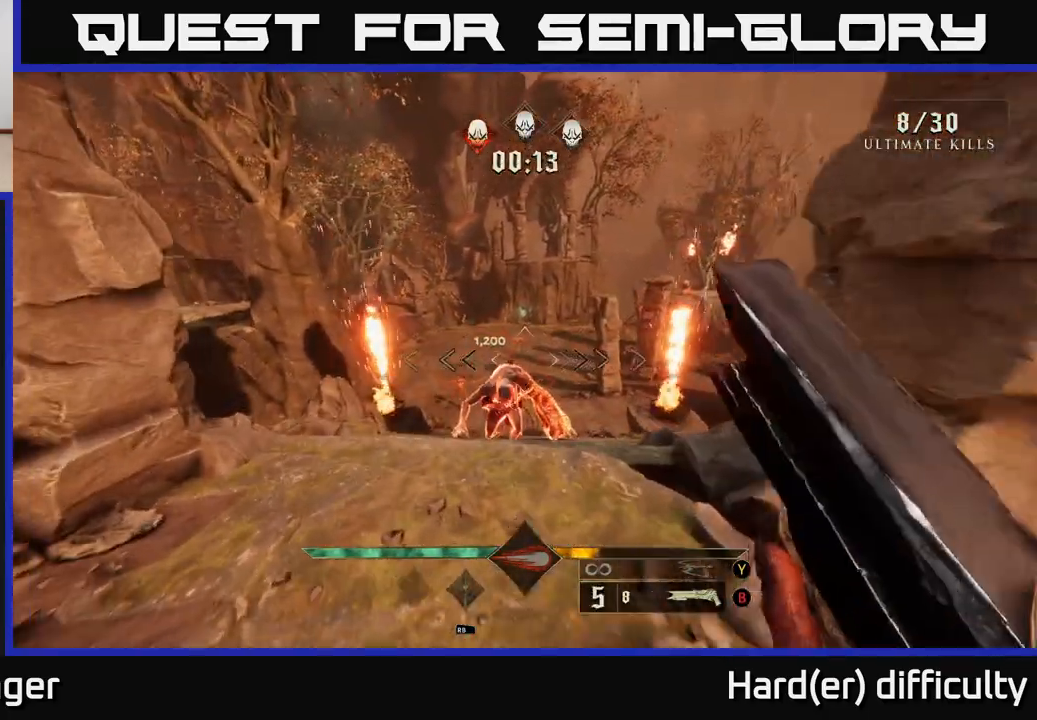
{"buttons": [], "left_stick": "center", "right_stick": "center", "events": [[50, "left_stick", "center"], [267, "right_stick", "down-left"], [317, "right_stick", "center"]]}
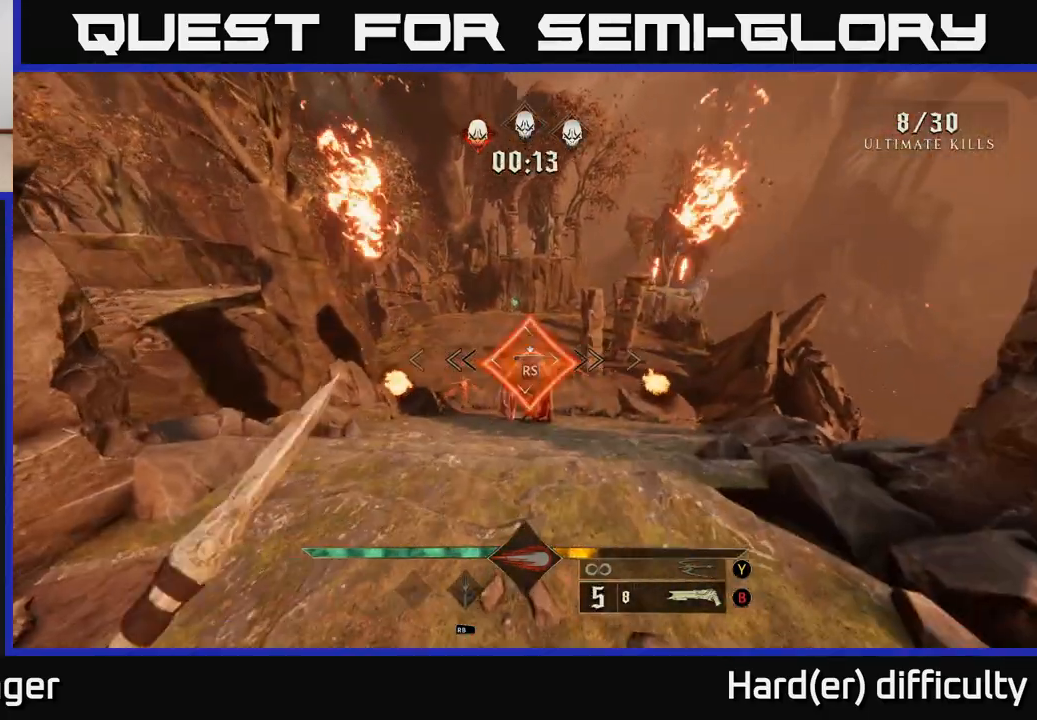
{"buttons": [], "left_stick": "down-left", "right_stick": "down", "events": [[17, "right_stick", "down"], [150, "right_stick", "center"], [250, "left_stick", "down"], [500, "left_stick", "down-left"], [500, "right_stick", "down"]]}
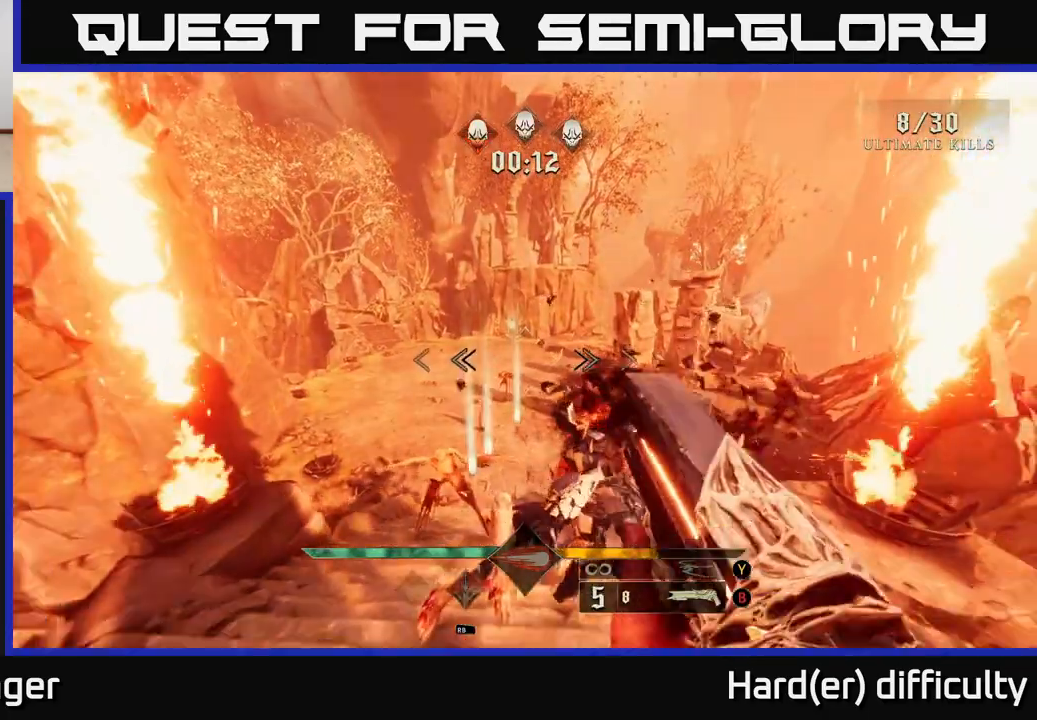
{"buttons": [], "left_stick": "down", "right_stick": "center", "events": [[100, "R2", "down"], [150, "right_stick", "center"], [217, "R2", "up"], [217, "left_stick", "center"], [483, "left_stick", "down"]]}